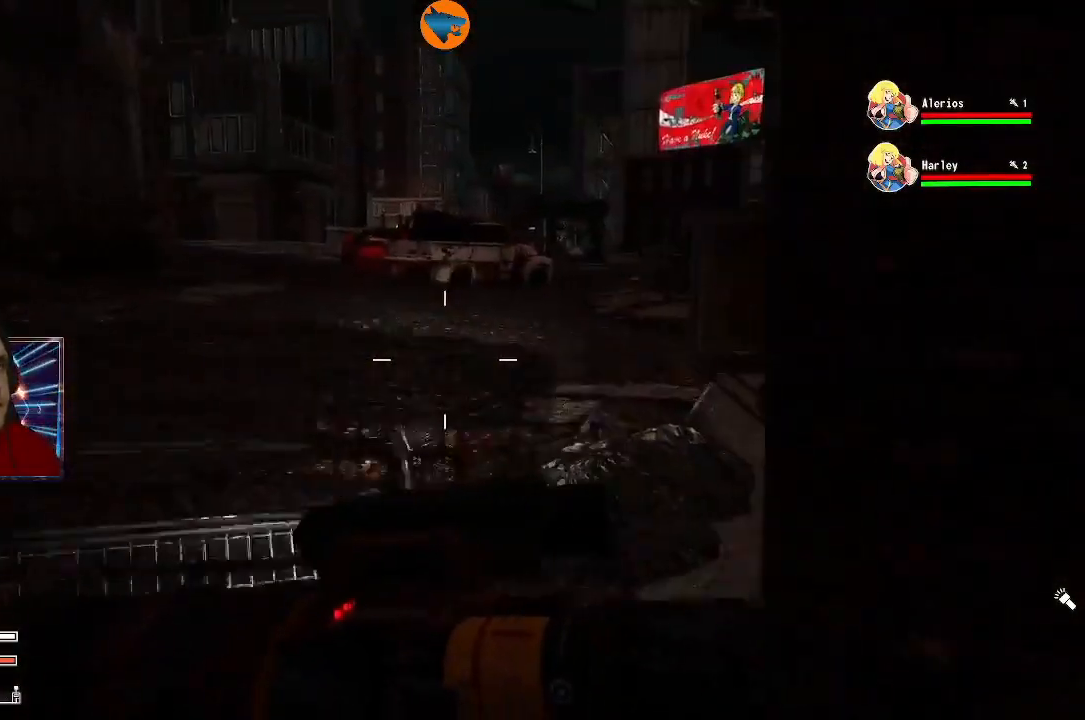
Gameplay with a controller (Xbox layout); each line is a JSON object with the inputs held at the frame after it. "events" lists button and stick changes between this image and that frame as [ms after this image, input, new state], when the widget could be followed in between. Not read: L3 R3.
{"buttons": [], "left_stick": "up", "right_stick": "center", "events": [[300, "left_stick", "up"]]}
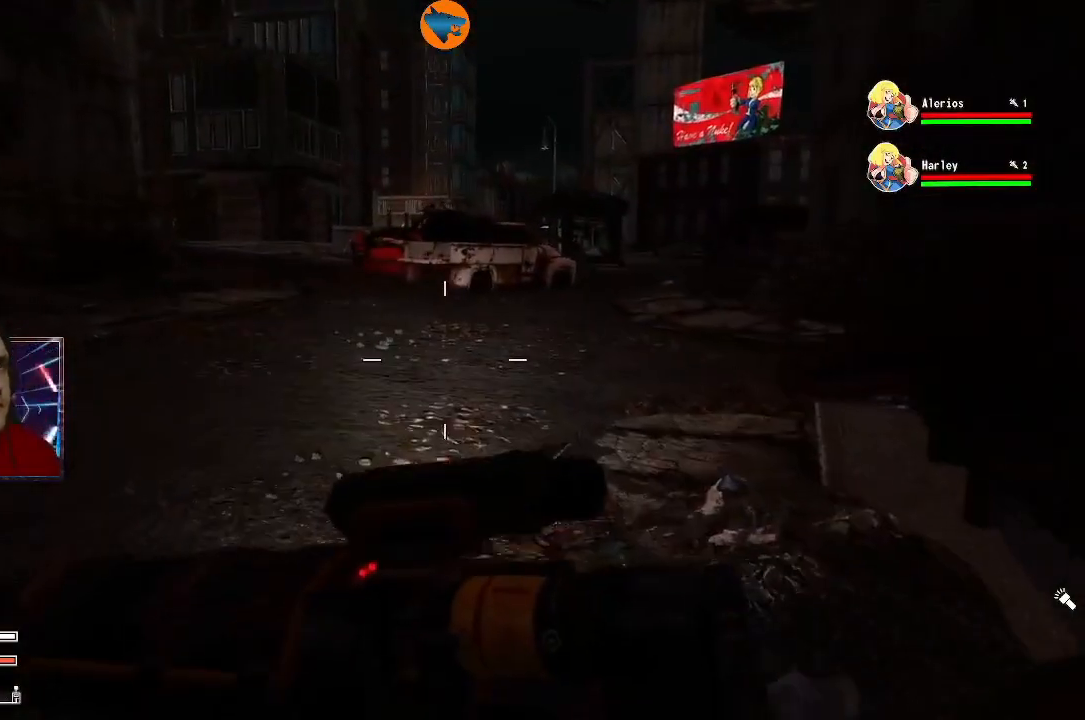
{"buttons": [], "left_stick": "up", "right_stick": "center", "events": []}
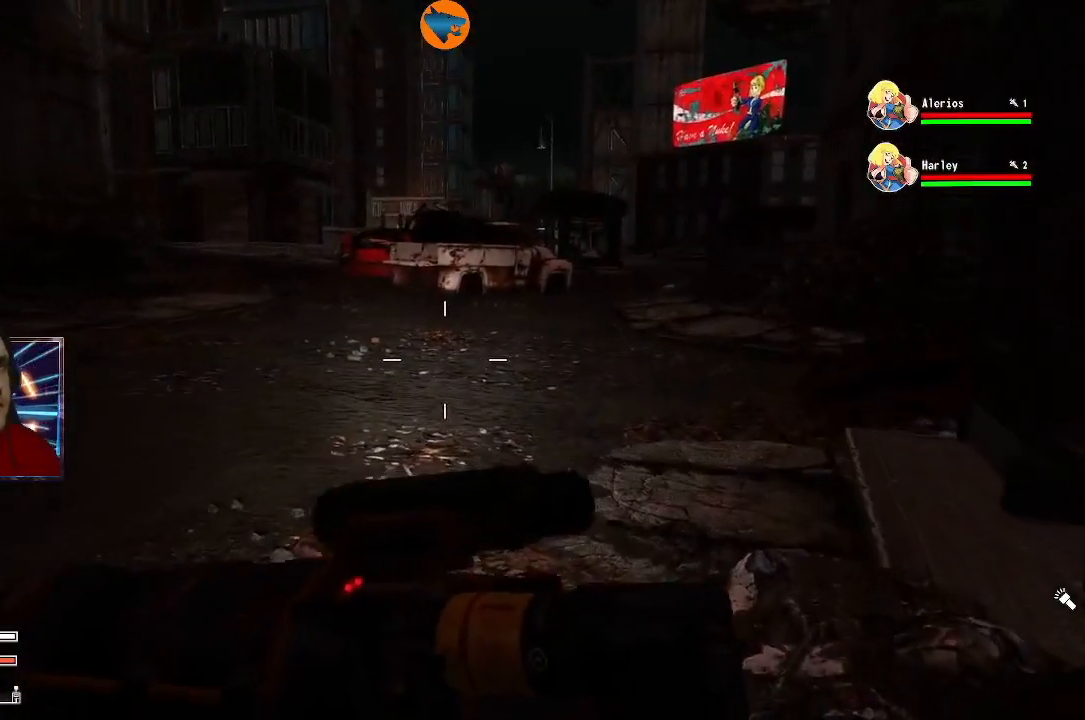
{"buttons": [], "left_stick": "center", "right_stick": "center", "events": [[200, "right_stick", "up"], [367, "right_stick", "center"], [467, "left_stick", "center"]]}
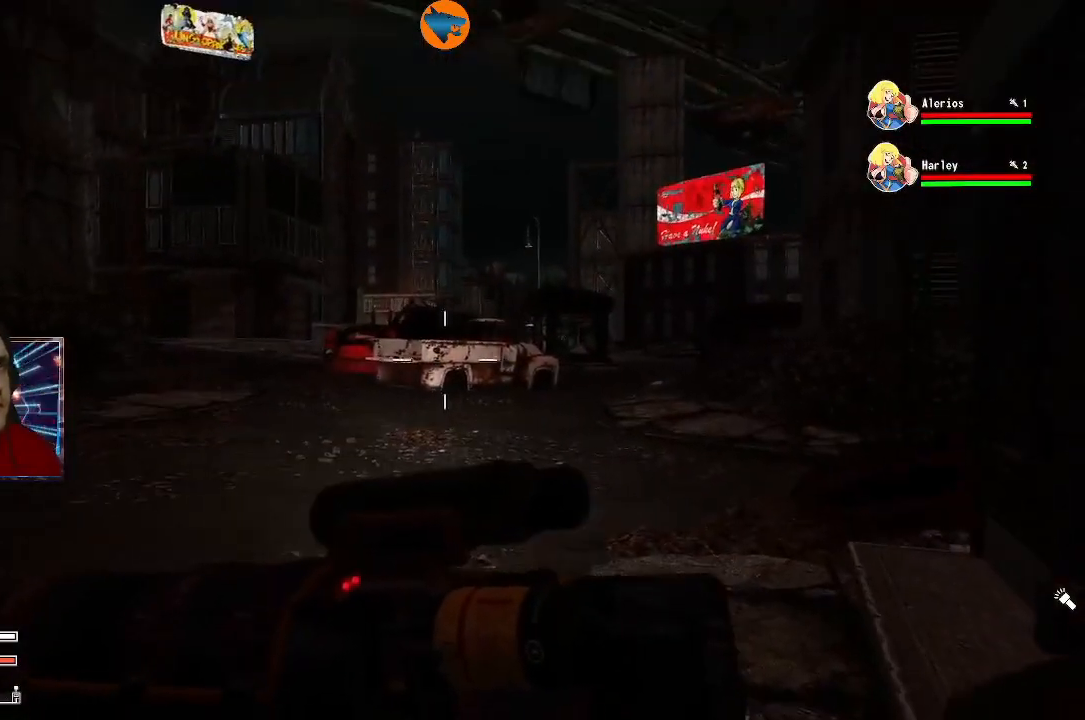
{"buttons": [], "left_stick": "up", "right_stick": "right", "events": [[133, "left_stick", "up"], [333, "right_stick", "right"]]}
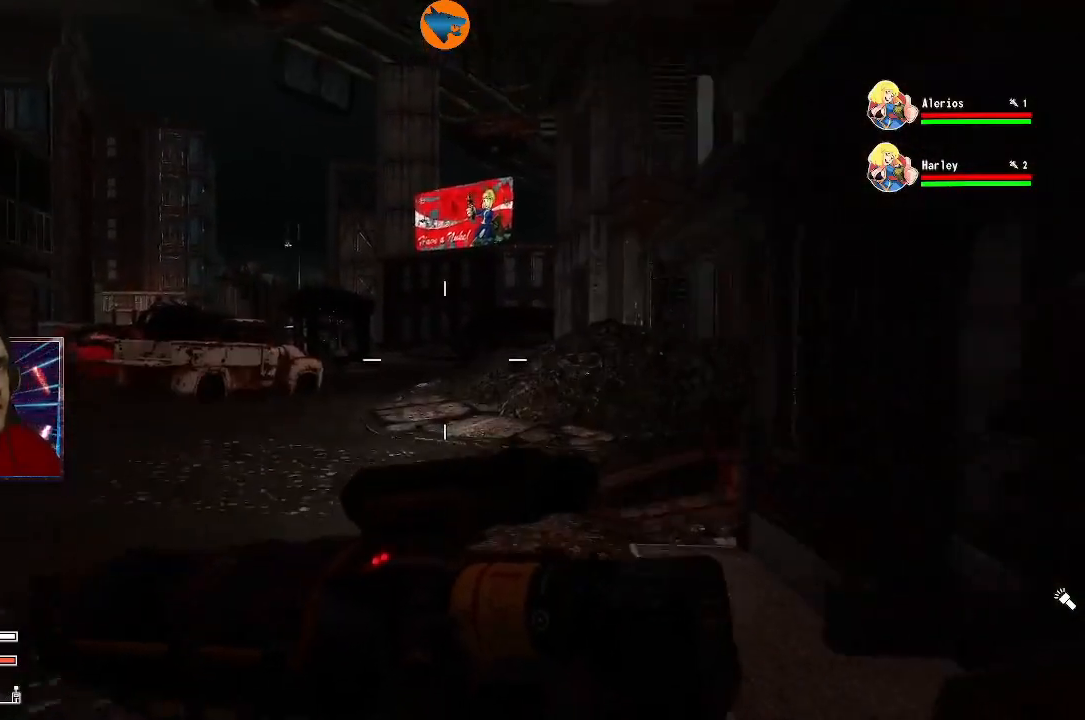
{"buttons": [], "left_stick": "up", "right_stick": "center", "events": [[33, "right_stick", "center"]]}
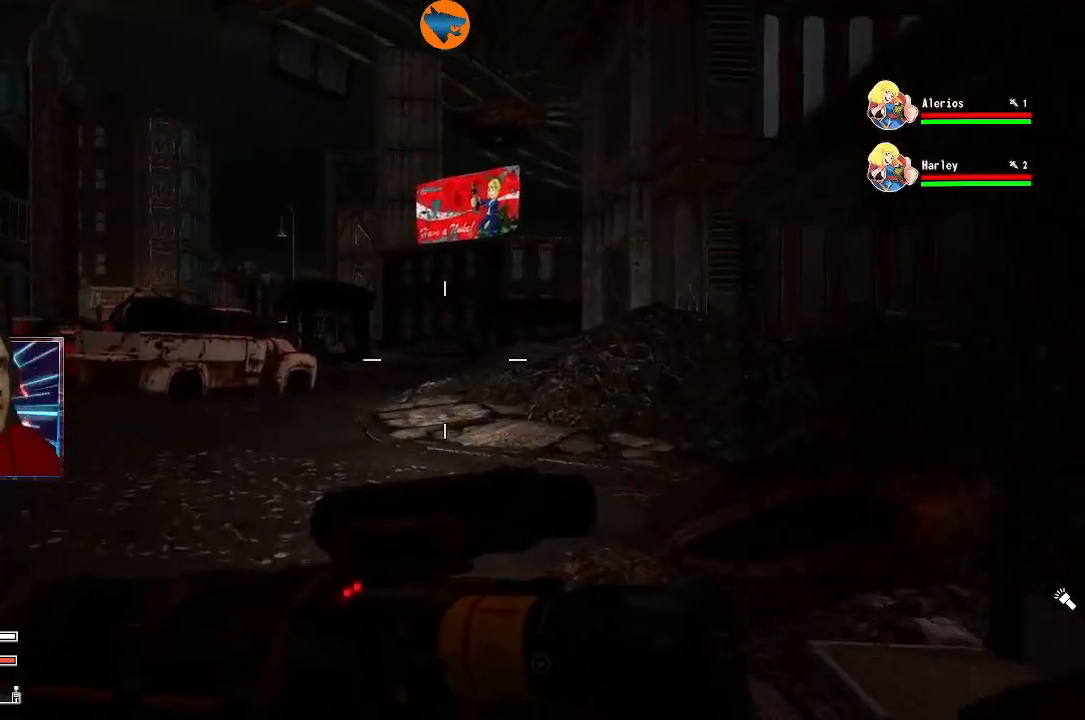
{"buttons": [], "left_stick": "up-left", "right_stick": "right", "events": [[300, "right_stick", "right"], [367, "left_stick", "up-left"]]}
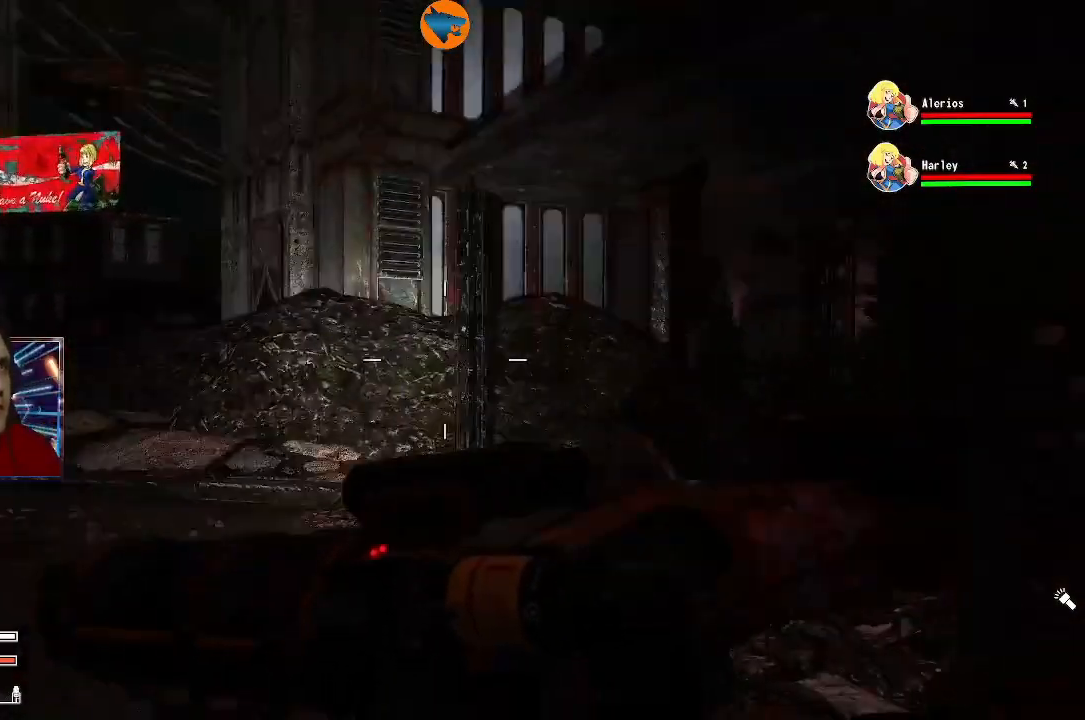
{"buttons": [], "left_stick": "up-left", "right_stick": "center", "events": [[267, "right_stick", "center"]]}
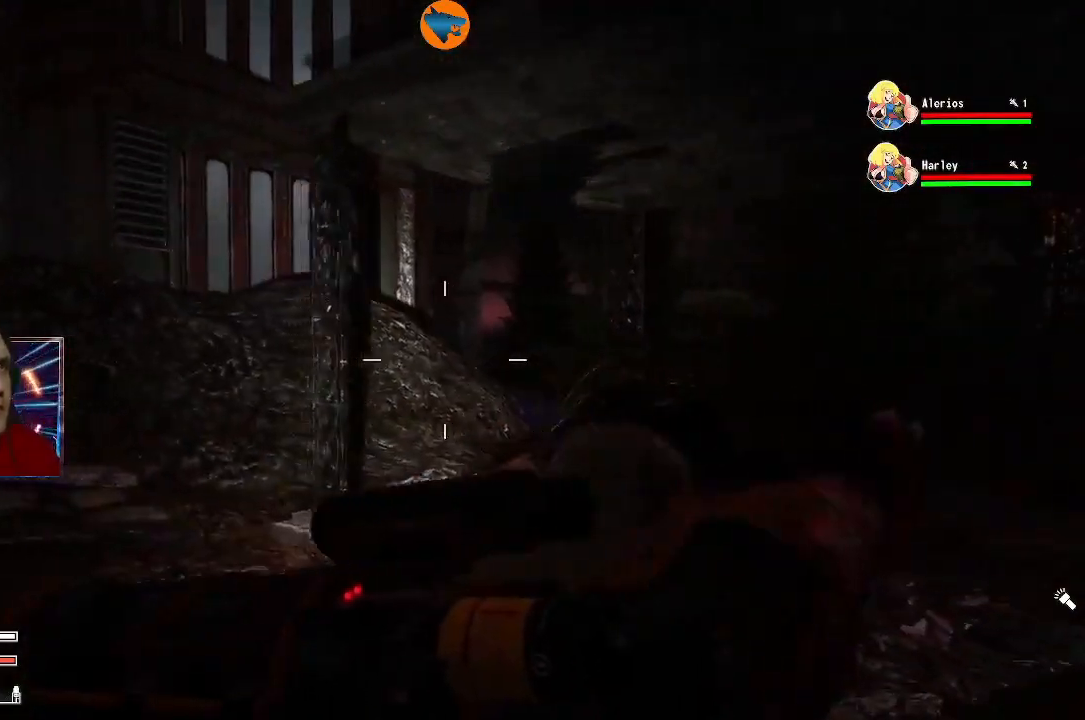
{"buttons": [], "left_stick": "up", "right_stick": "left", "events": [[300, "right_stick", "left"], [500, "left_stick", "up"]]}
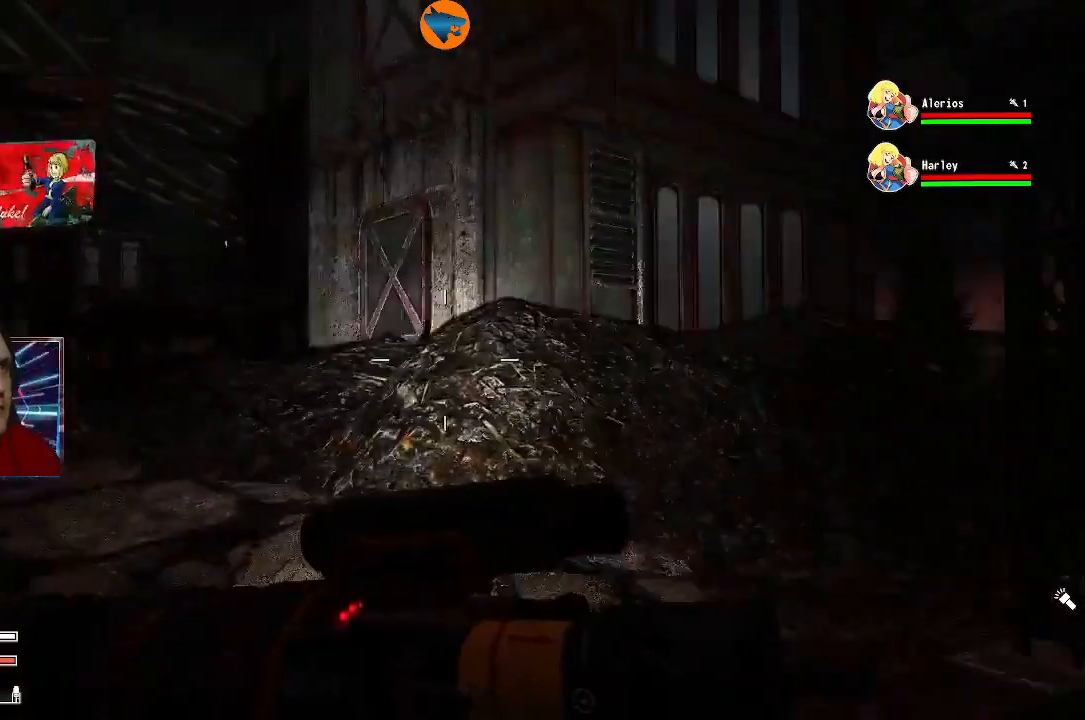
{"buttons": [], "left_stick": "up-right", "right_stick": "left", "events": [[267, "left_stick", "up-right"]]}
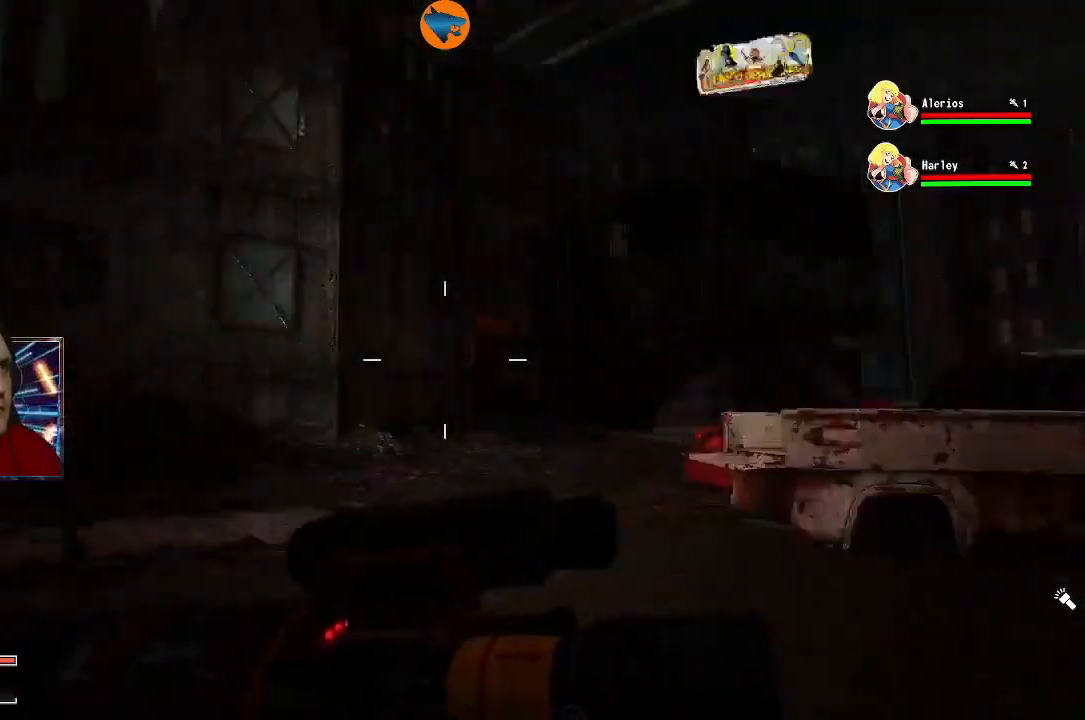
{"buttons": [], "left_stick": "right", "right_stick": "center", "events": [[133, "right_stick", "center"], [300, "left_stick", "right"]]}
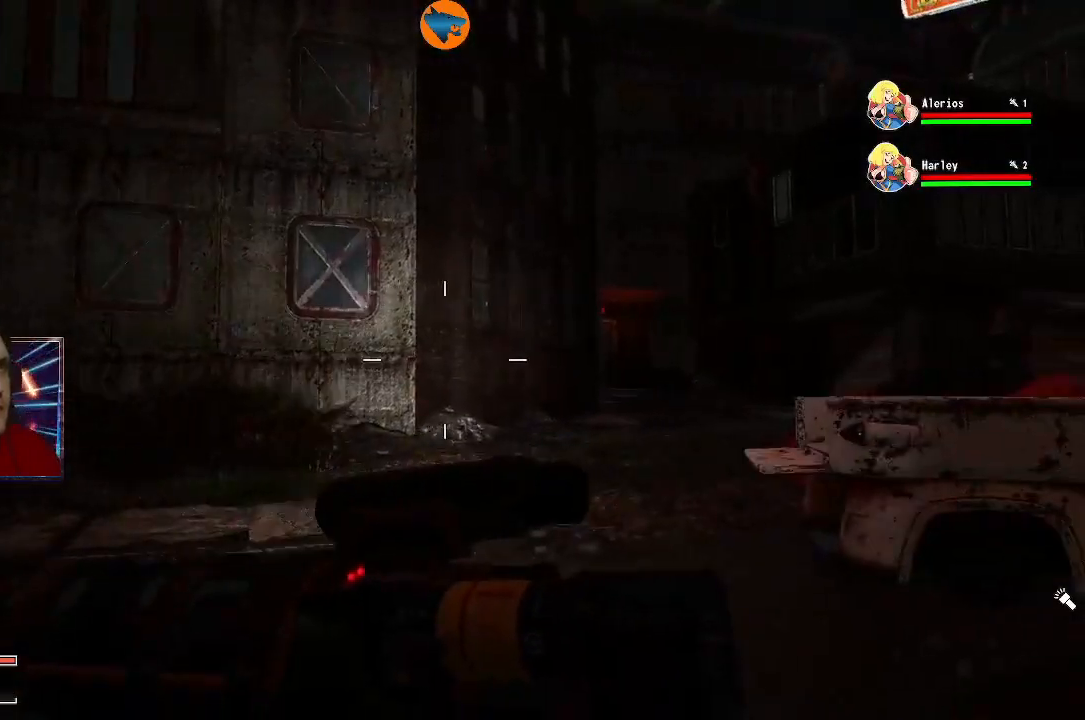
{"buttons": [], "left_stick": "right", "right_stick": "center", "events": []}
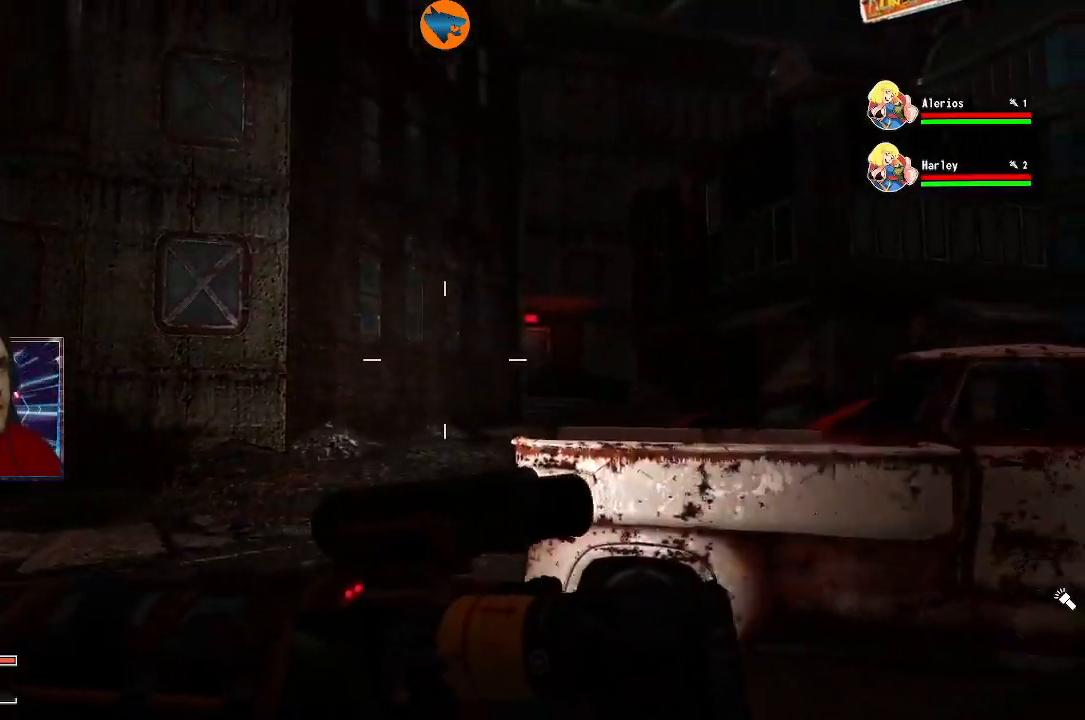
{"buttons": [], "left_stick": "up-right", "right_stick": "center", "events": [[67, "right_stick", "down-right"], [233, "left_stick", "up-right"], [233, "right_stick", "center"]]}
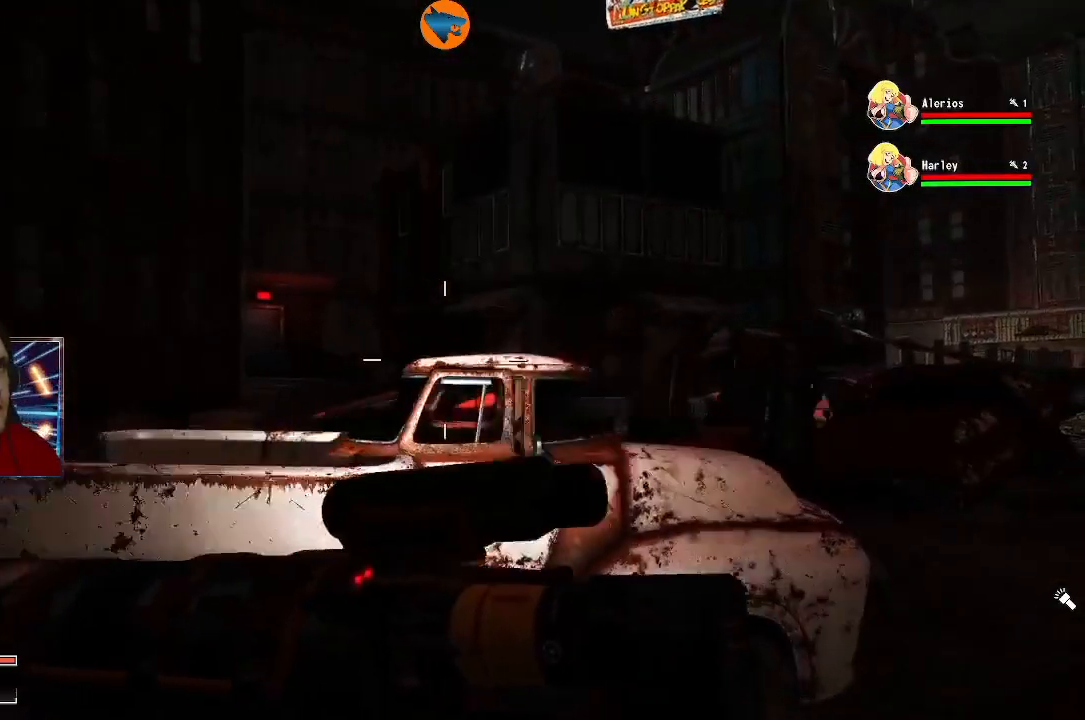
{"buttons": [], "left_stick": "up-right", "right_stick": "right", "events": [[233, "right_stick", "right"]]}
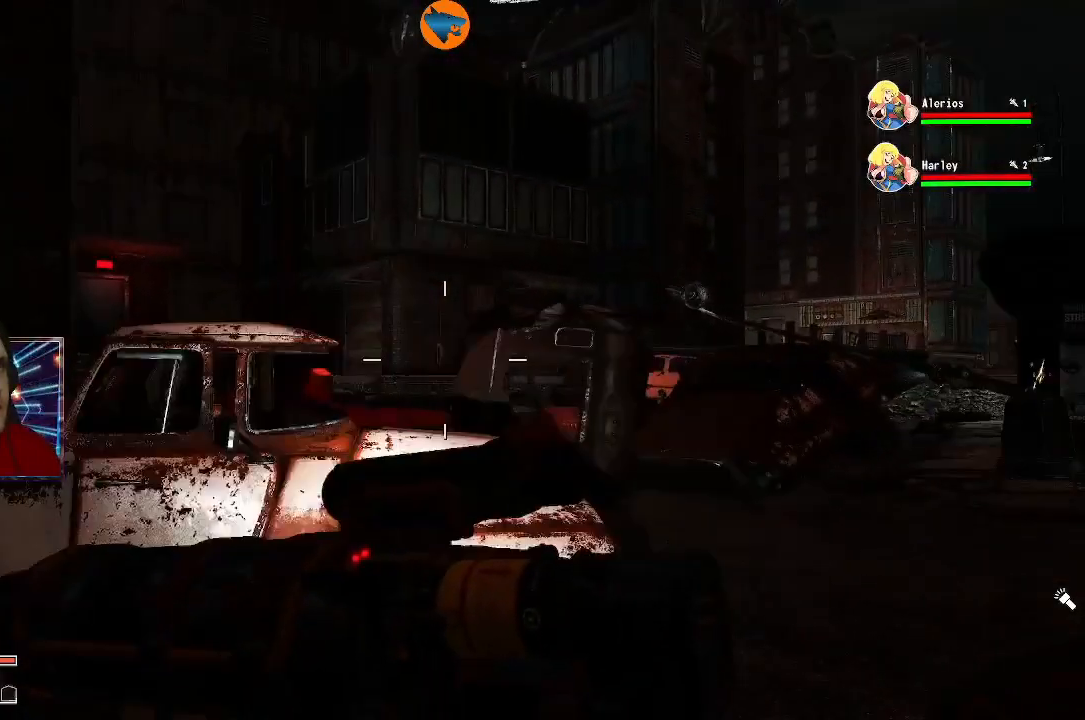
{"buttons": [], "left_stick": "up-right", "right_stick": "center", "events": [[233, "right_stick", "center"]]}
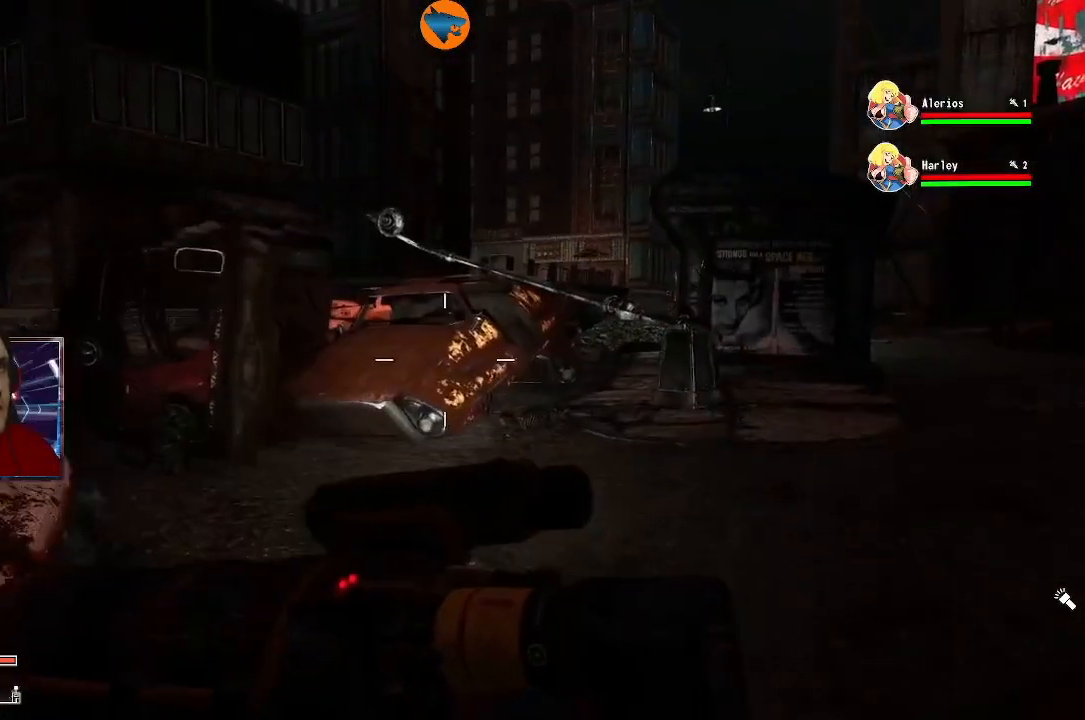
{"buttons": [], "left_stick": "up", "right_stick": "center", "events": [[133, "right_stick", "right"], [200, "left_stick", "up"], [367, "right_stick", "center"]]}
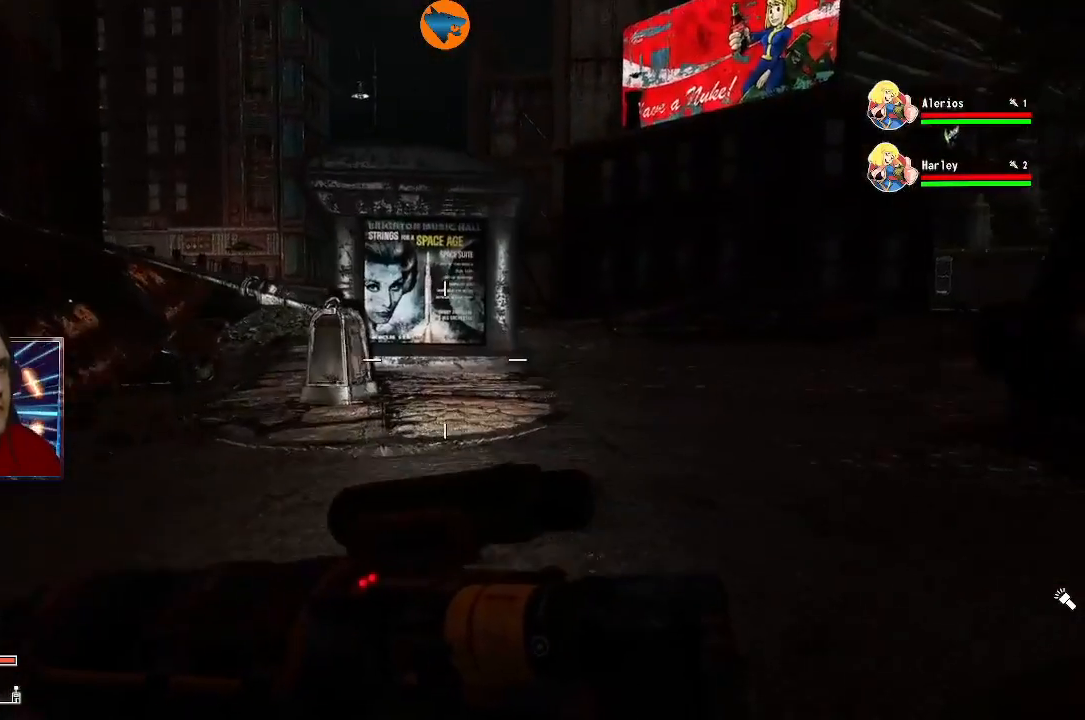
{"buttons": [], "left_stick": "up", "right_stick": "right", "events": [[433, "right_stick", "right"]]}
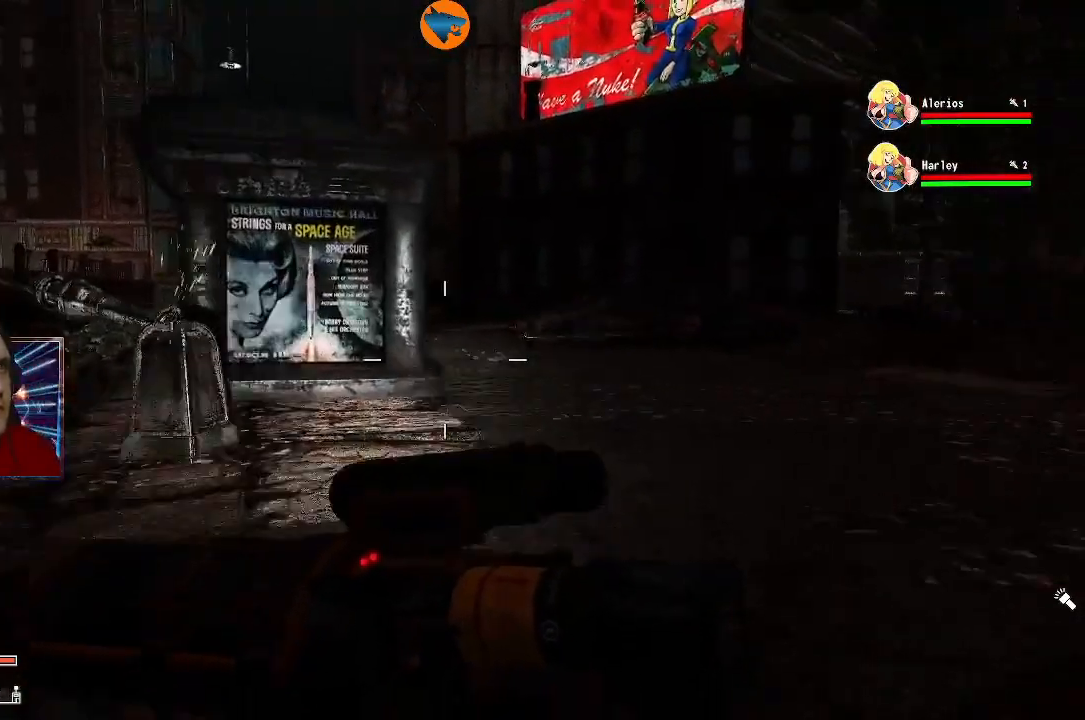
{"buttons": [], "left_stick": "up-left", "right_stick": "center", "events": [[333, "left_stick", "up-left"], [400, "right_stick", "center"]]}
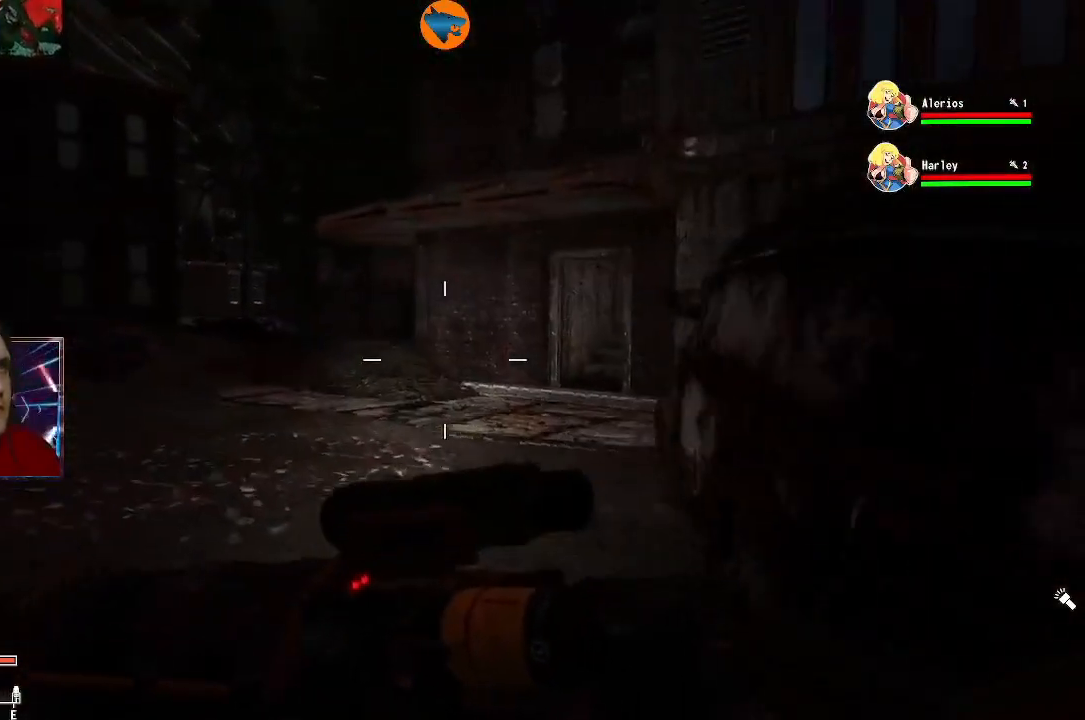
{"buttons": [], "left_stick": "up-left", "right_stick": "center", "events": []}
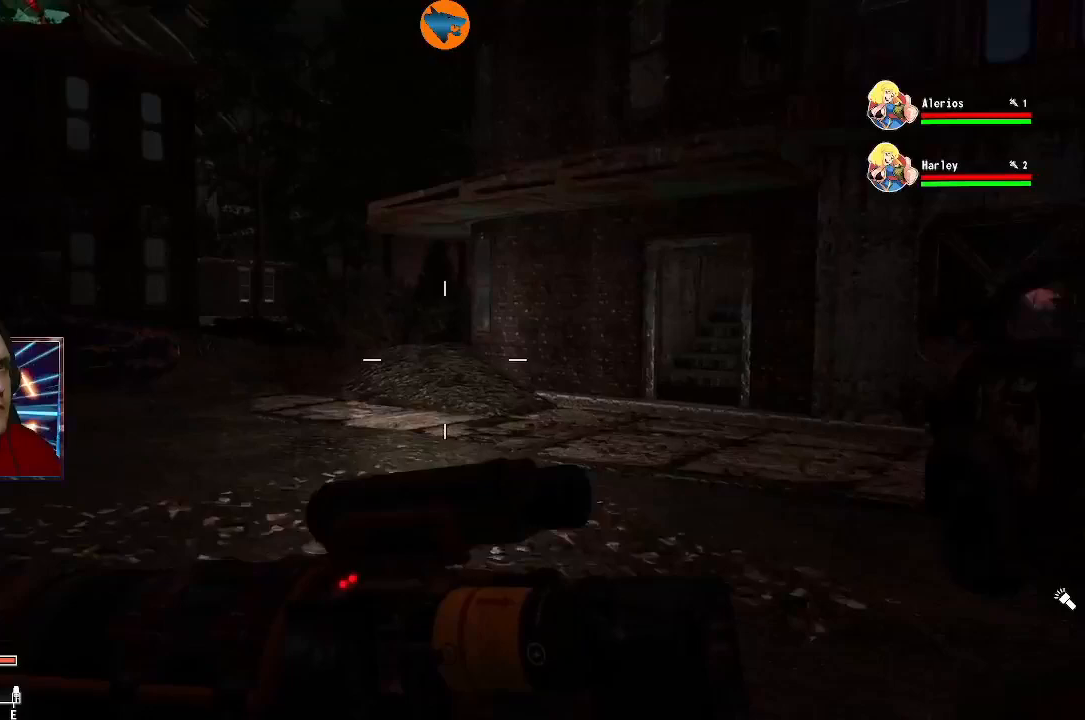
{"buttons": [], "left_stick": "up", "right_stick": "center", "events": [[133, "right_stick", "left"], [200, "left_stick", "up"], [500, "right_stick", "center"]]}
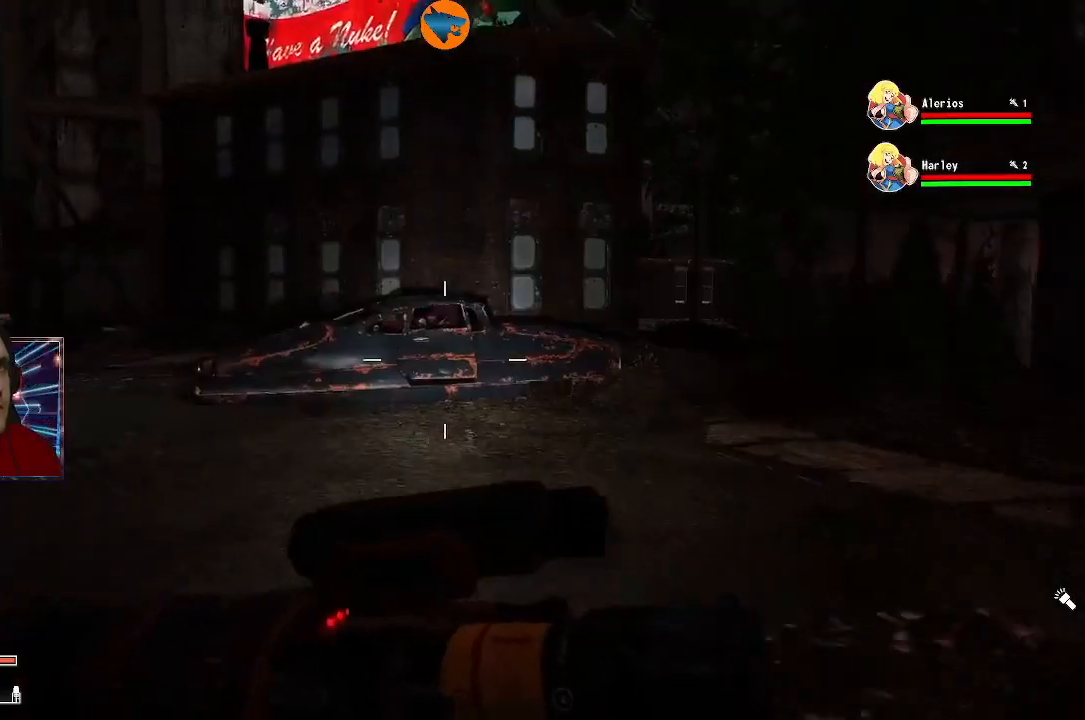
{"buttons": [], "left_stick": "center", "right_stick": "center", "events": [[367, "left_stick", "center"]]}
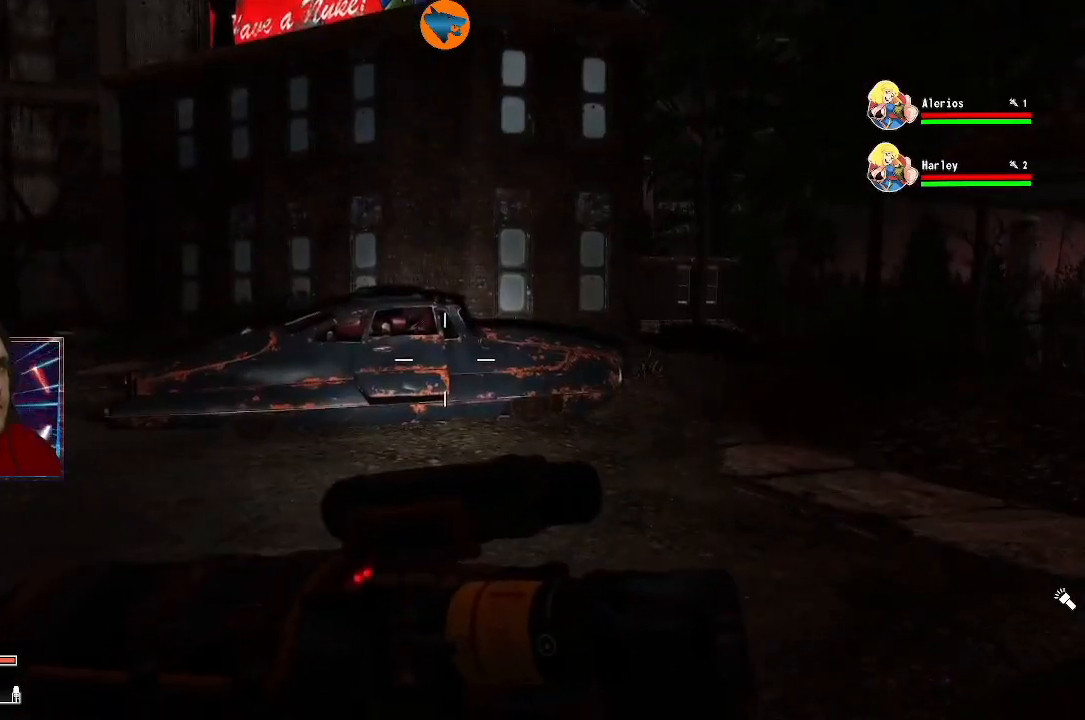
{"buttons": [], "left_stick": "up", "right_stick": "center", "events": [[367, "left_stick", "up"]]}
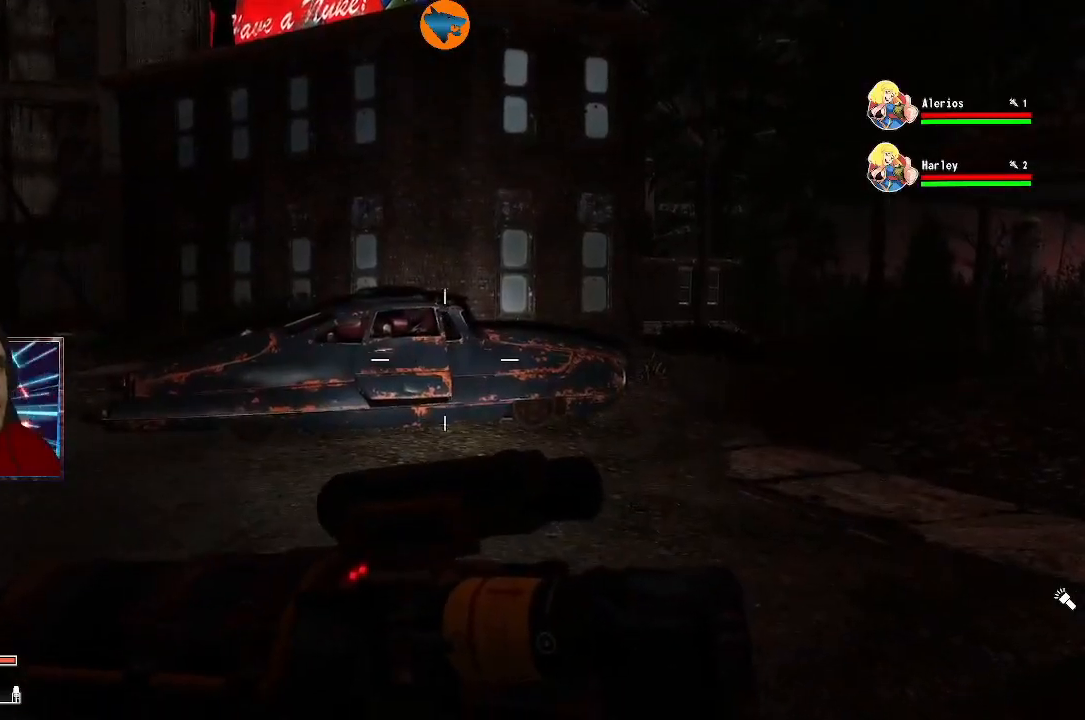
{"buttons": [], "left_stick": "up", "right_stick": "center", "events": [[33, "right_stick", "down-left"], [200, "right_stick", "center"]]}
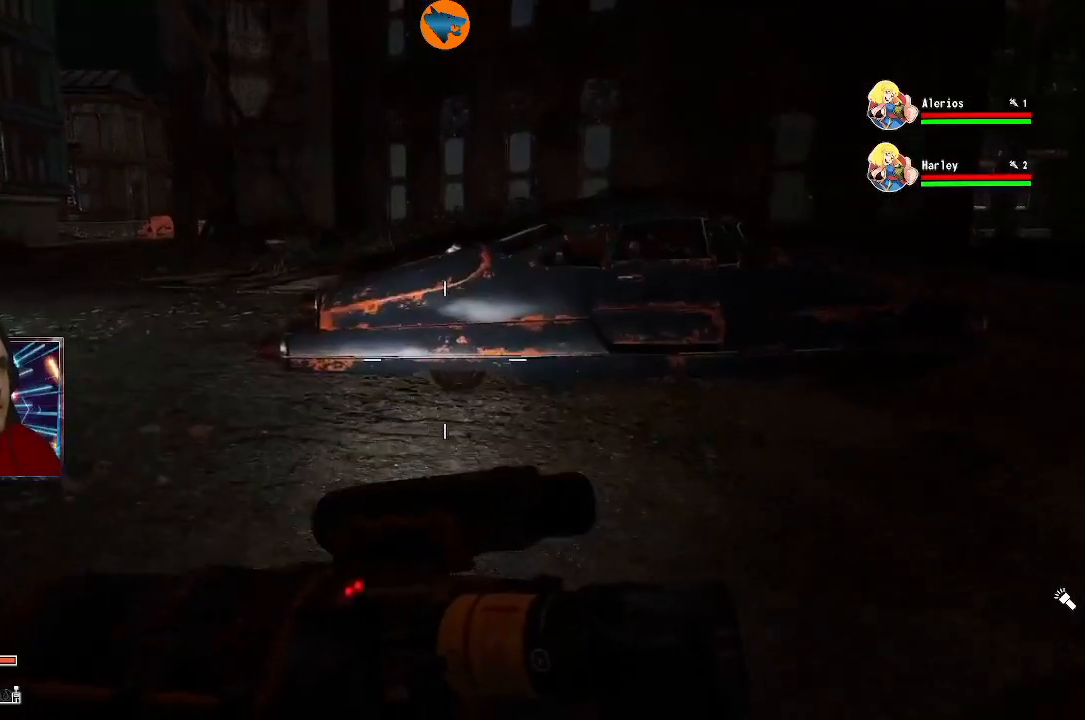
{"buttons": [], "left_stick": "up", "right_stick": "center", "events": [[100, "right_stick", "down"], [300, "right_stick", "center"]]}
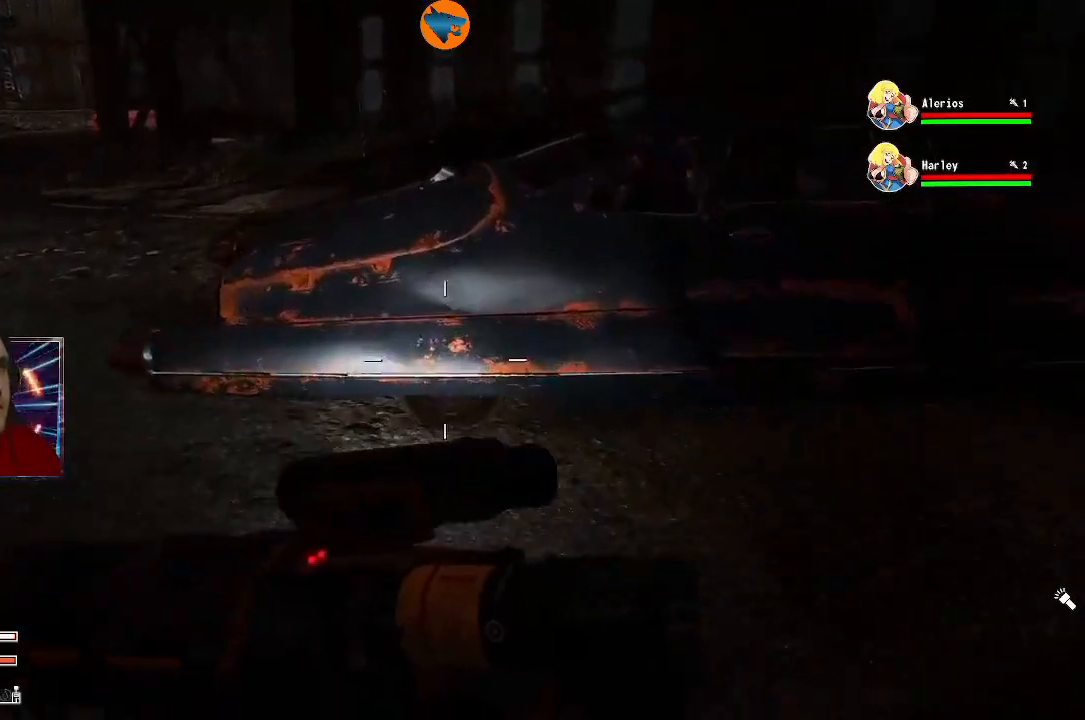
{"buttons": [], "left_stick": "center", "right_stick": "center", "events": [[200, "left_stick", "center"]]}
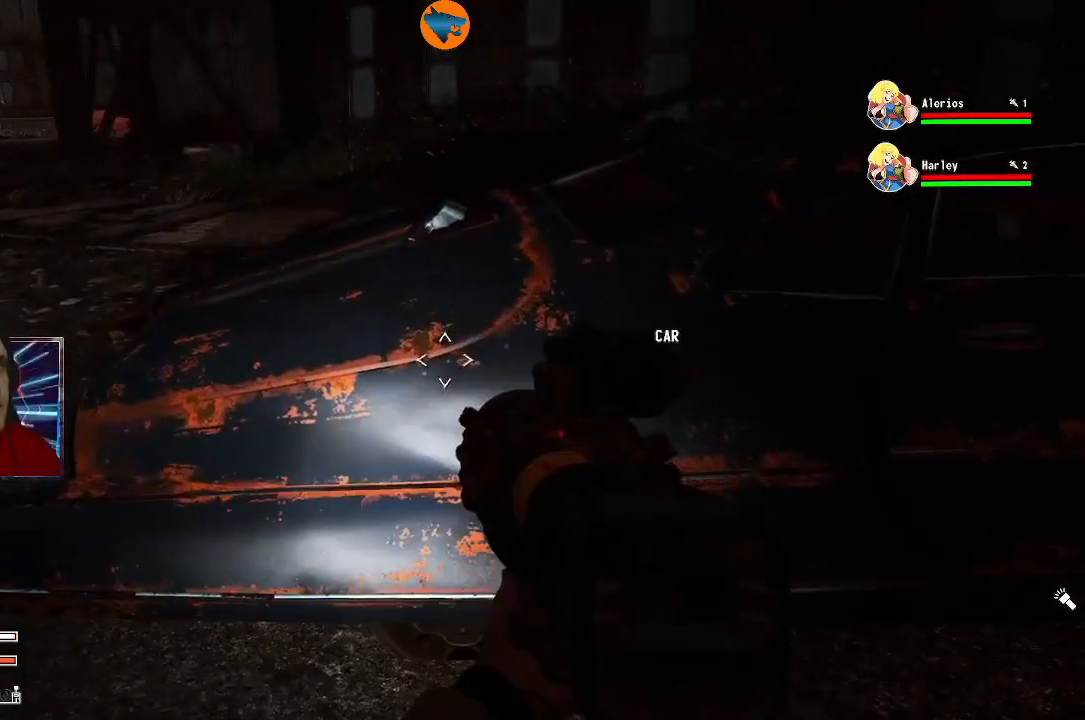
{"buttons": ["START"], "left_stick": "center", "right_stick": "center", "events": [[467, "START", "down"]]}
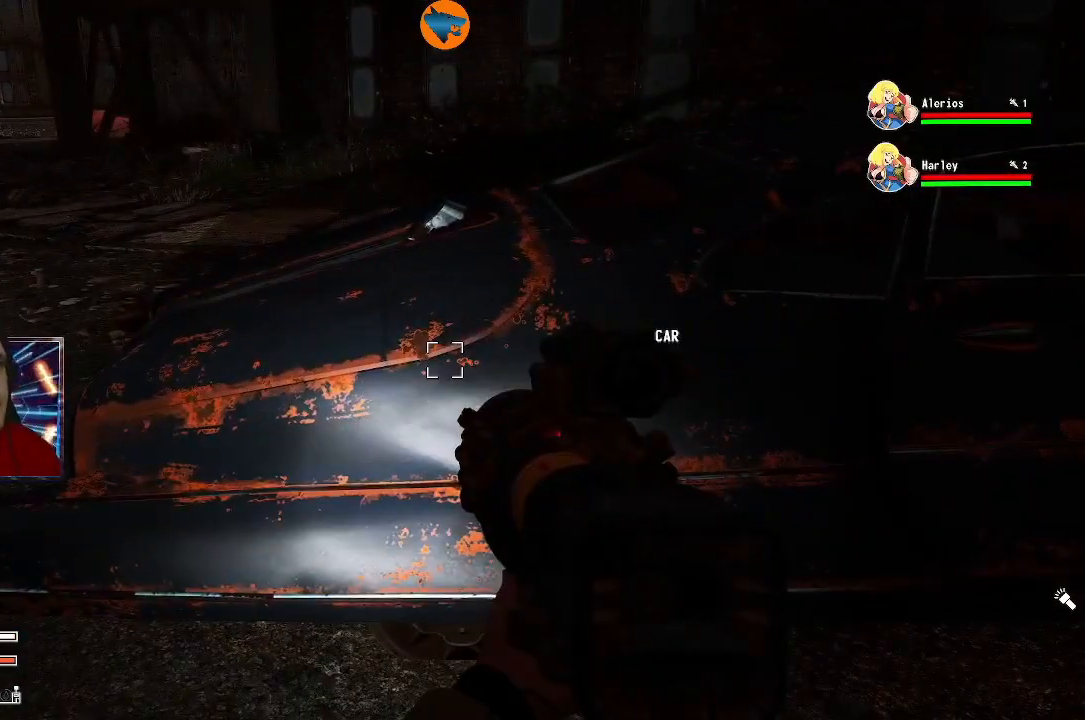
{"buttons": [], "left_stick": "center", "right_stick": "center", "events": [[100, "START", "up"]]}
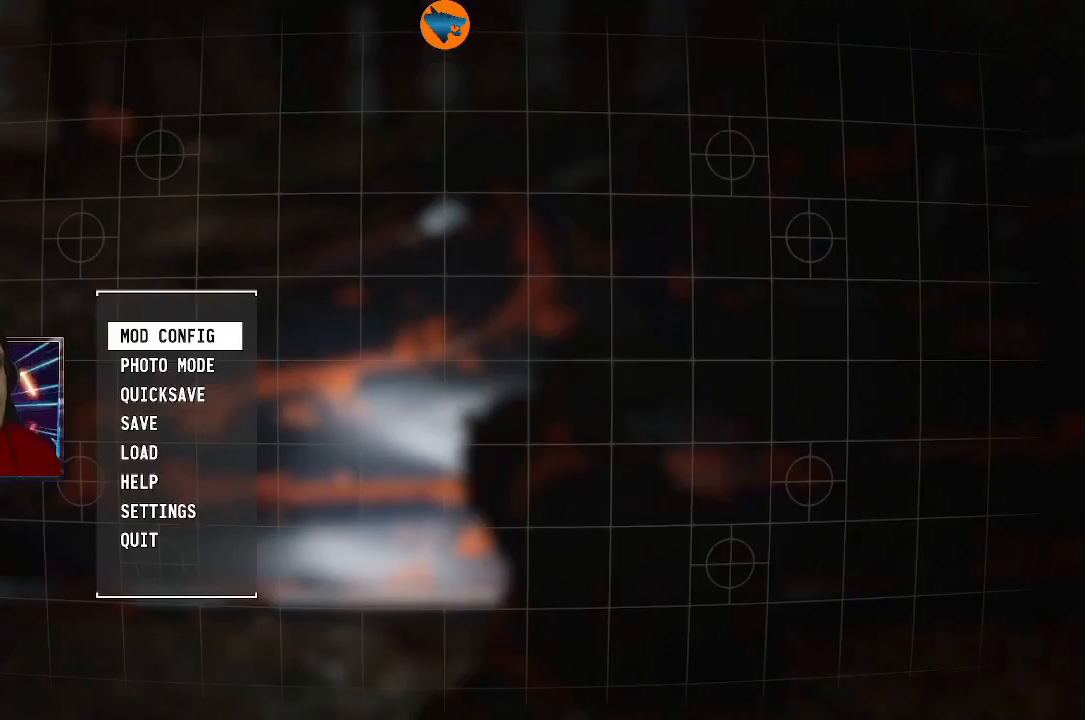
{"buttons": [], "left_stick": "center", "right_stick": "center", "events": [[133, "B", "down"], [200, "B", "up"], [433, "B", "down"], [500, "B", "up"]]}
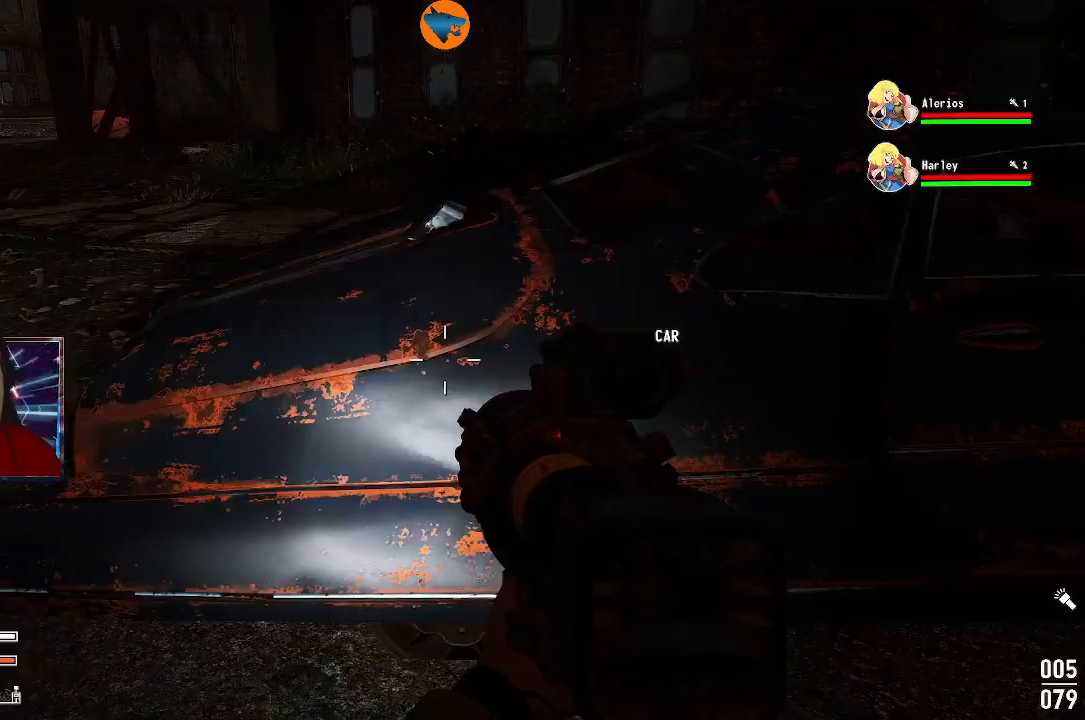
{"buttons": [], "left_stick": "center", "right_stick": "center", "events": []}
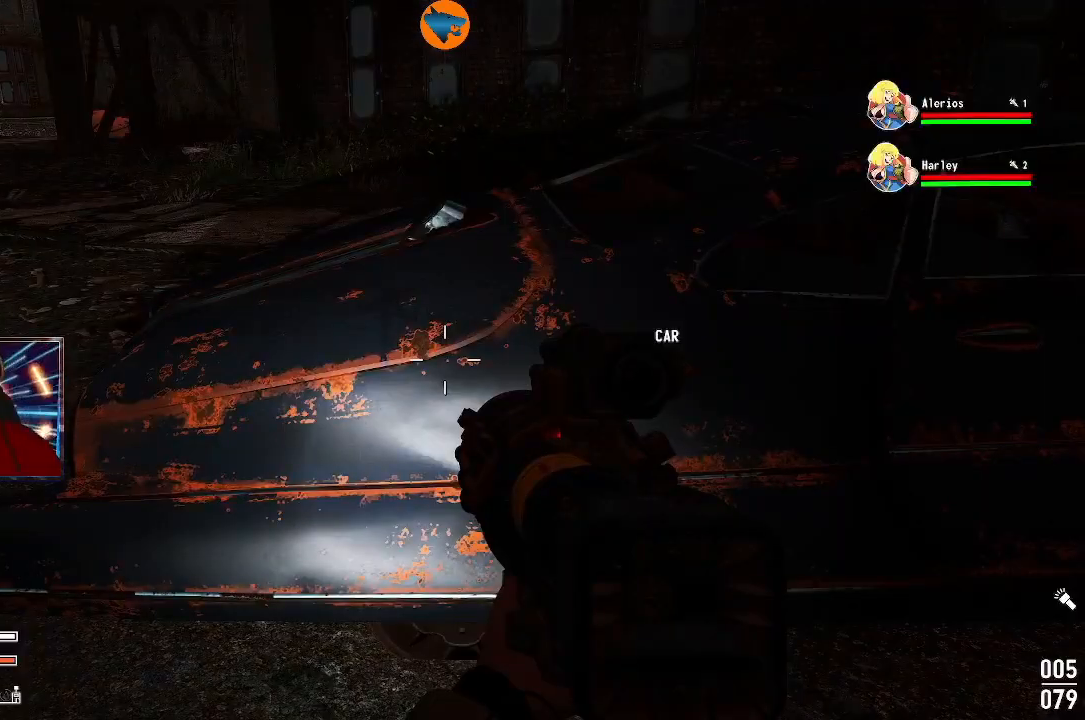
{"buttons": [], "left_stick": "center", "right_stick": "center", "events": [[67, "B", "down"], [167, "B", "up"]]}
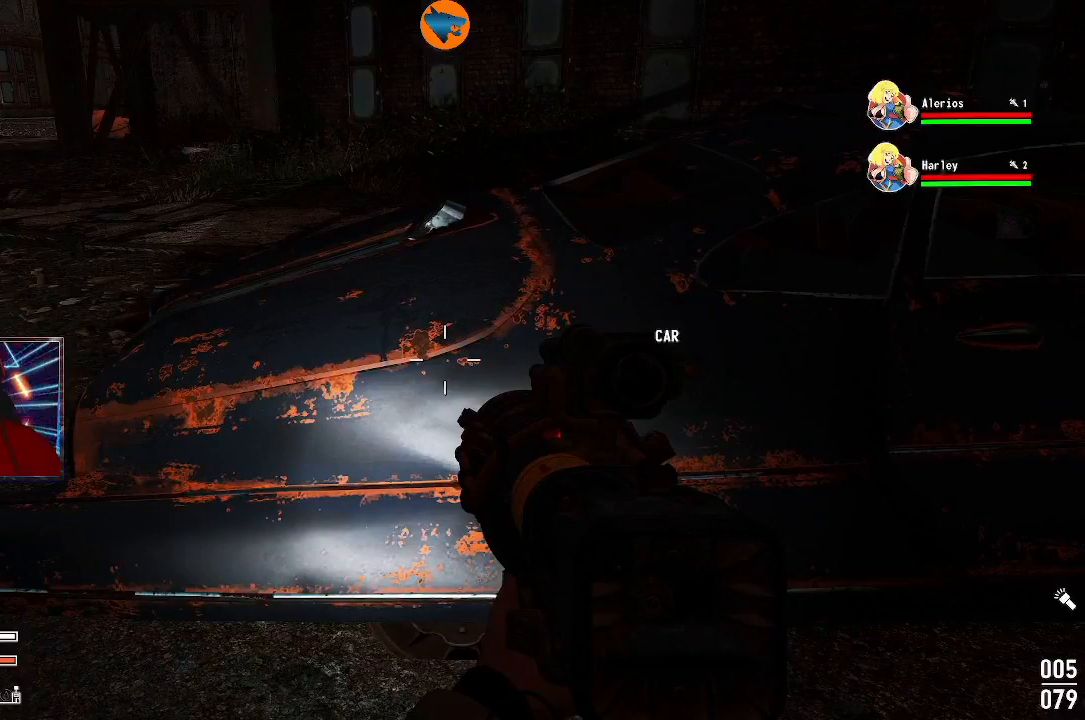
{"buttons": [], "left_stick": "center", "right_stick": "center", "events": []}